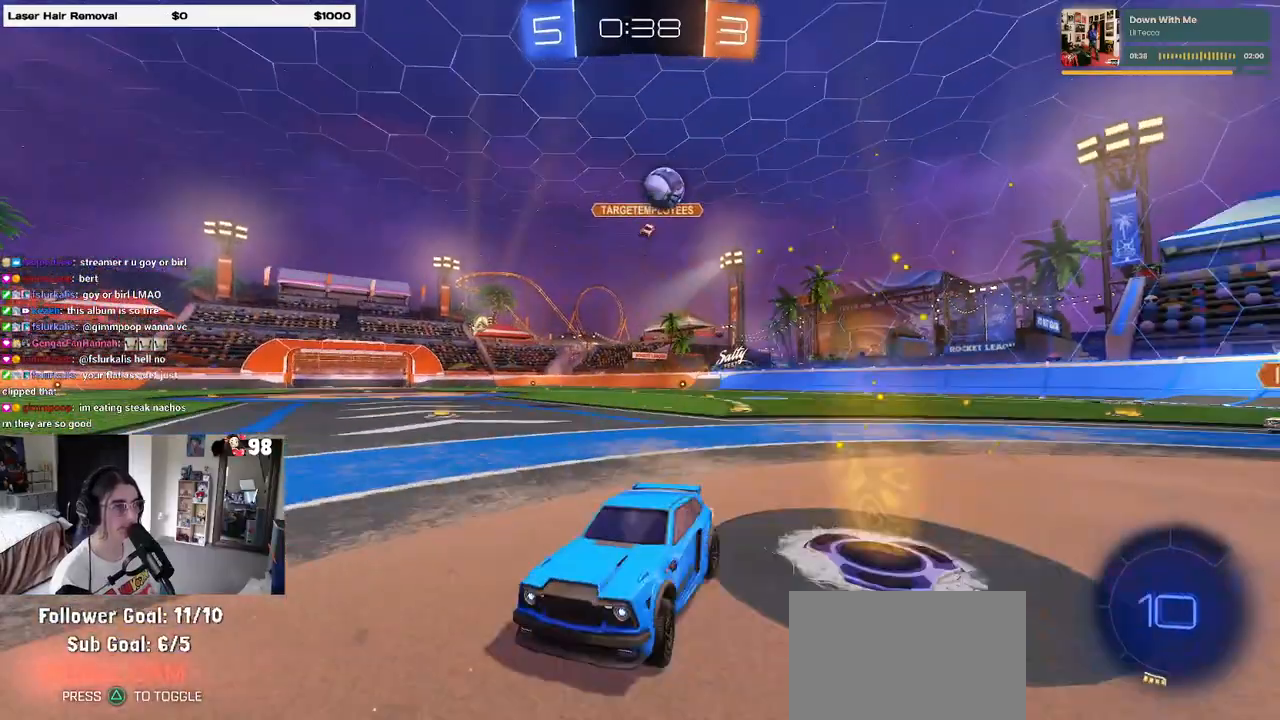
Gameplay with a controller (PlayStation layout); each line is a JSON object with the inputs held at the frame after it. "events" lists button and stick changes between this image and that frame as [ms after this image, input, new state], when the widget could be followed in between.
{"buttons": ["R2"], "left_stick": "left", "right_stick": "center", "events": [[183, "SQUARE", "up"]]}
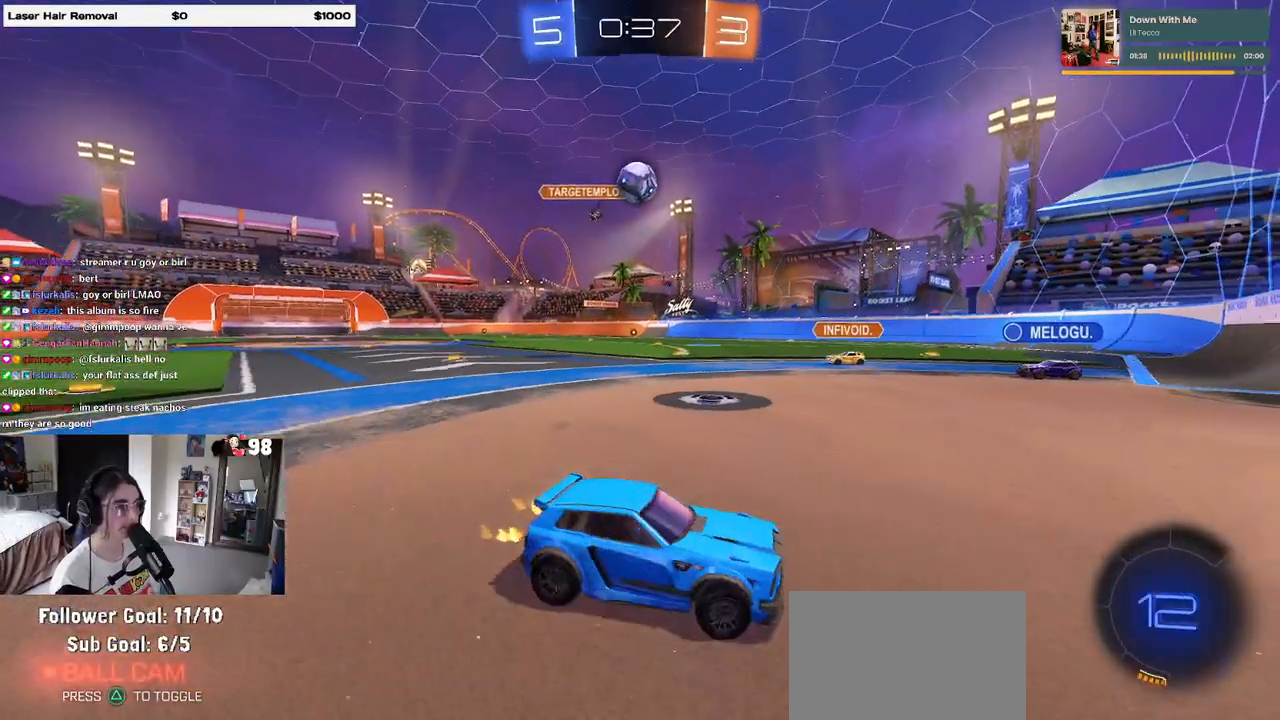
{"buttons": ["R2"], "left_stick": "right", "right_stick": "center", "events": [[300, "left_stick", "center"], [500, "left_stick", "right"]]}
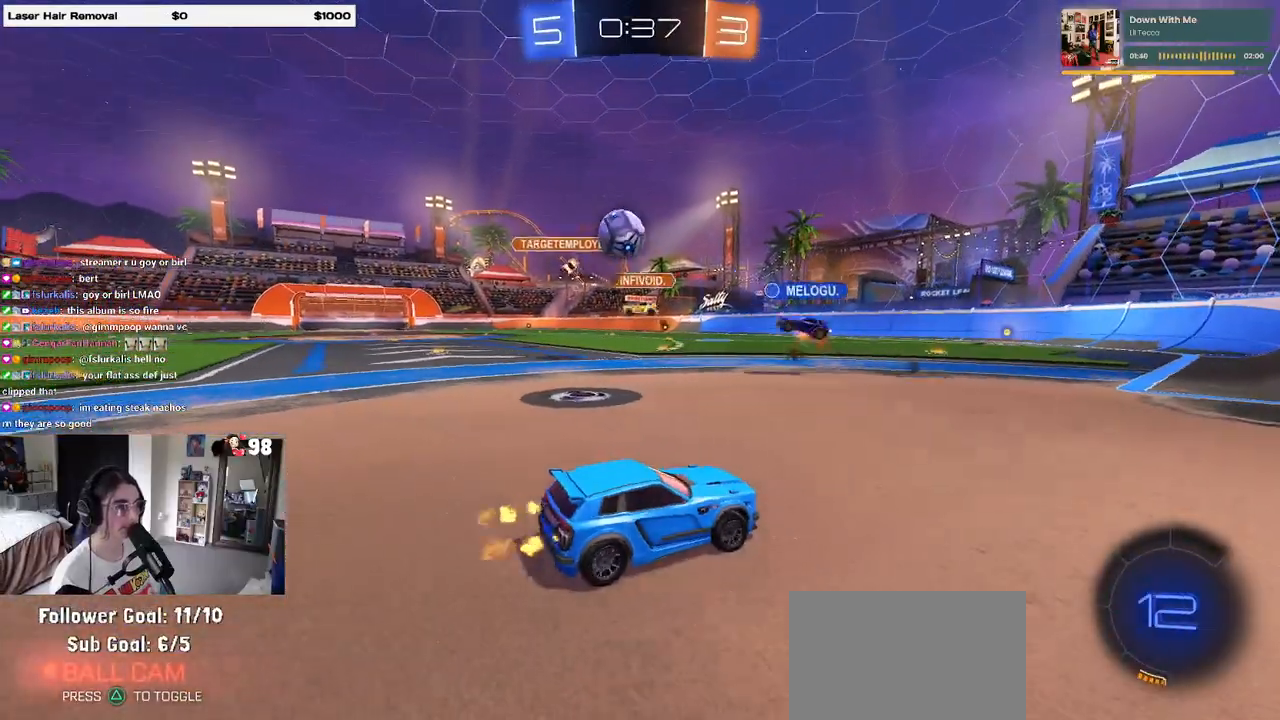
{"buttons": ["R2"], "left_stick": "left", "right_stick": "center", "events": [[33, "R2", "up"], [50, "L2", "down"], [200, "R2", "down"], [217, "L2", "up"], [333, "left_stick", "center"], [483, "left_stick", "left"]]}
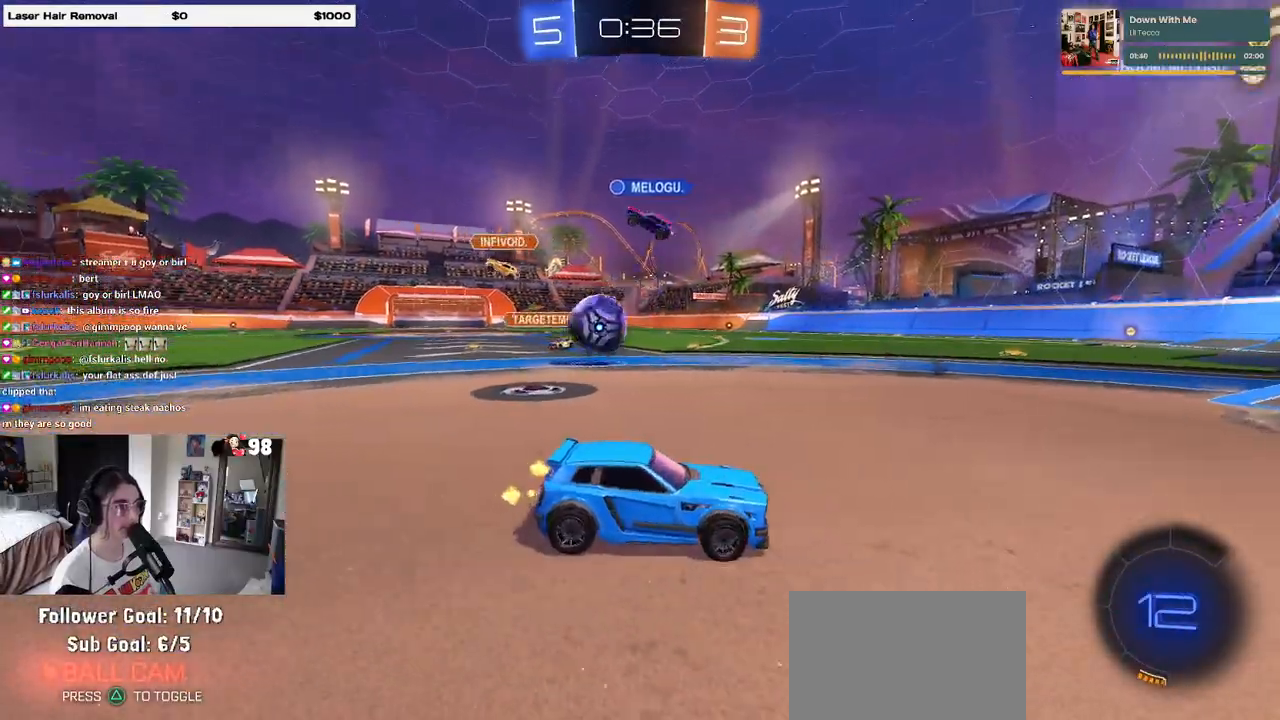
{"buttons": ["R2"], "left_stick": "left", "right_stick": "center", "events": []}
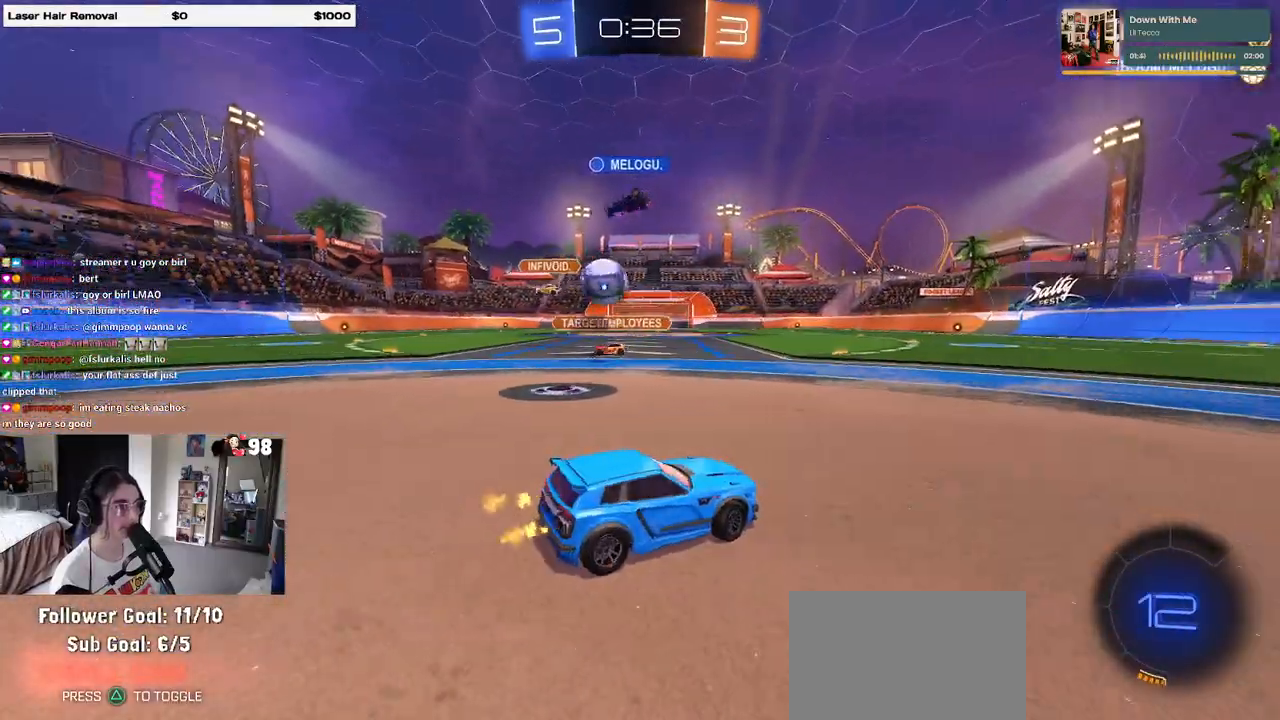
{"buttons": ["R2"], "left_stick": "left", "right_stick": "center", "events": []}
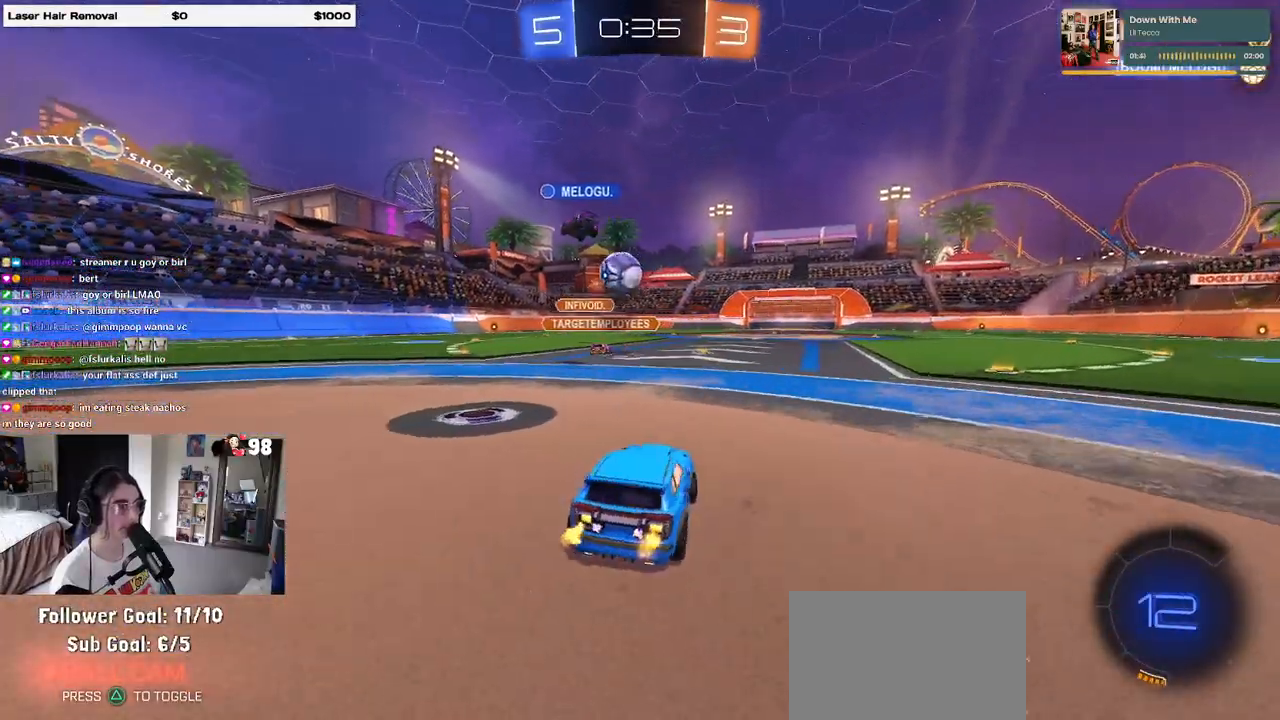
{"buttons": ["R2"], "left_stick": "left", "right_stick": "center", "events": []}
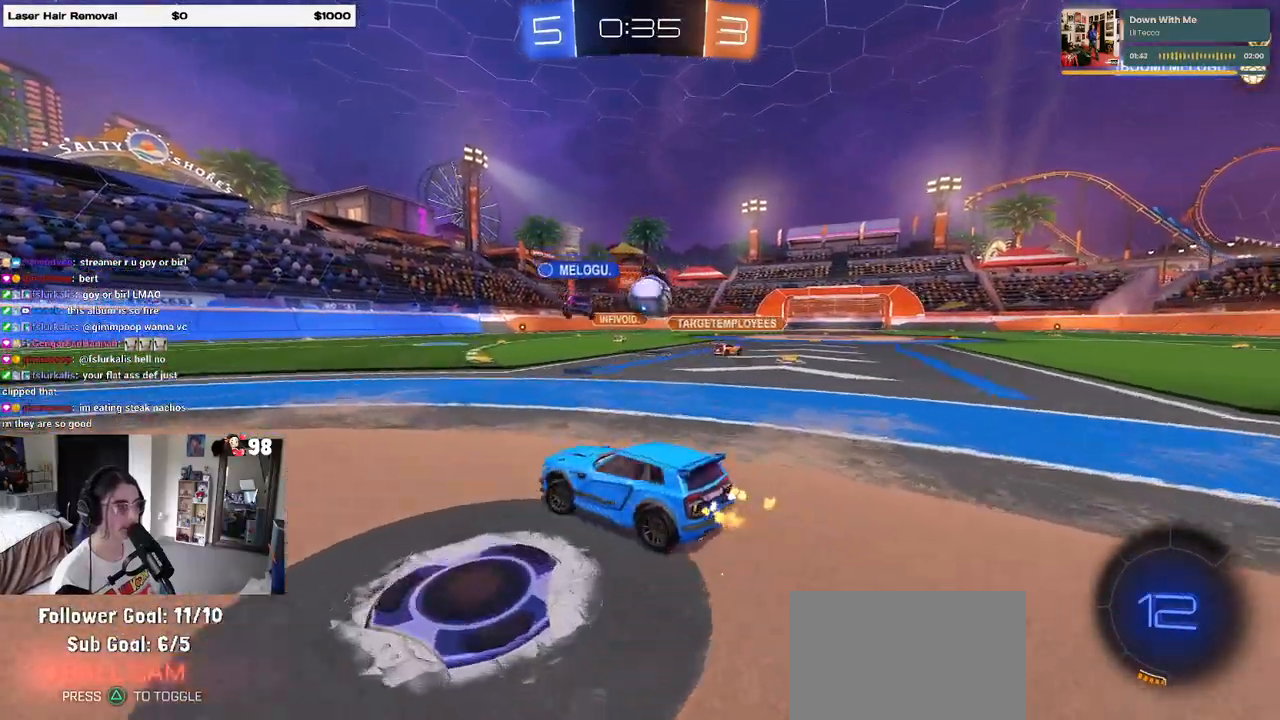
{"buttons": ["R2"], "left_stick": "left", "right_stick": "center", "events": [[67, "left_stick", "center"], [133, "left_stick", "right"], [350, "left_stick", "left"]]}
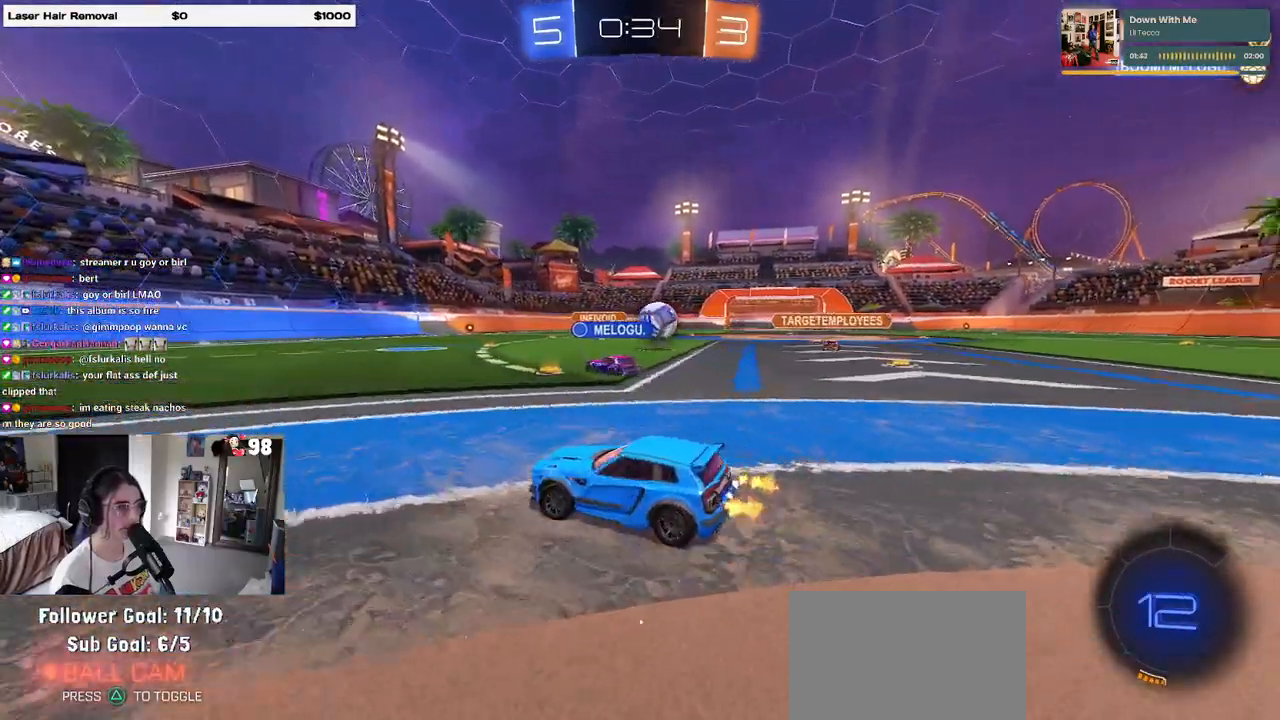
{"buttons": ["R2"], "left_stick": "center", "right_stick": "center", "events": [[83, "left_stick", "center"]]}
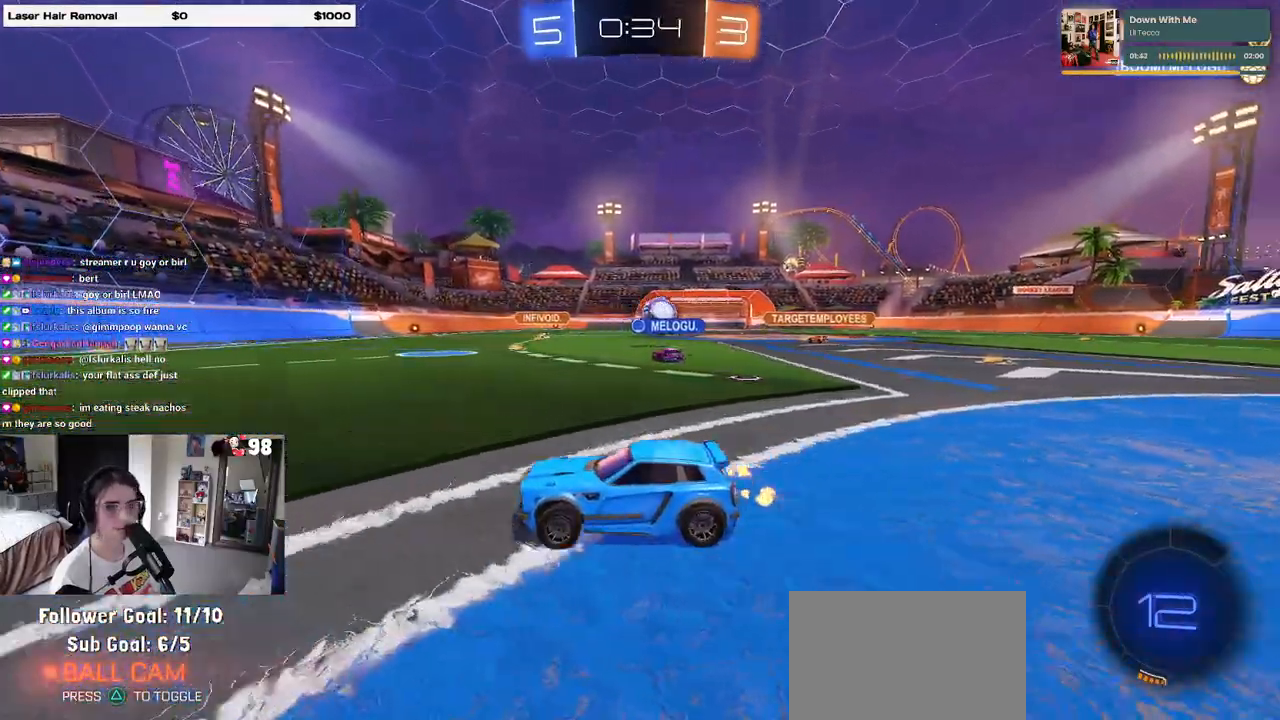
{"buttons": ["R2"], "left_stick": "left", "right_stick": "center", "events": [[67, "left_stick", "left"], [200, "SQUARE", "down"], [283, "SQUARE", "up"]]}
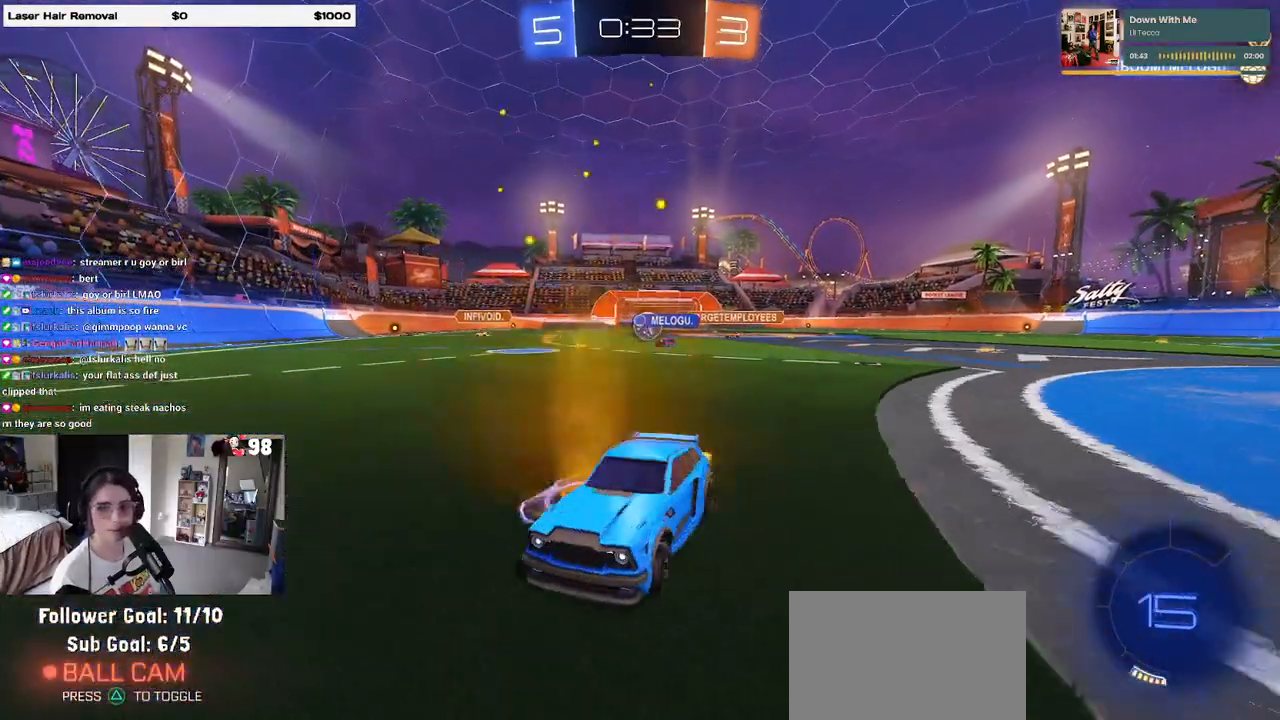
{"buttons": ["R2"], "left_stick": "left", "right_stick": "center", "events": [[250, "SQUARE", "down"], [350, "SQUARE", "up"]]}
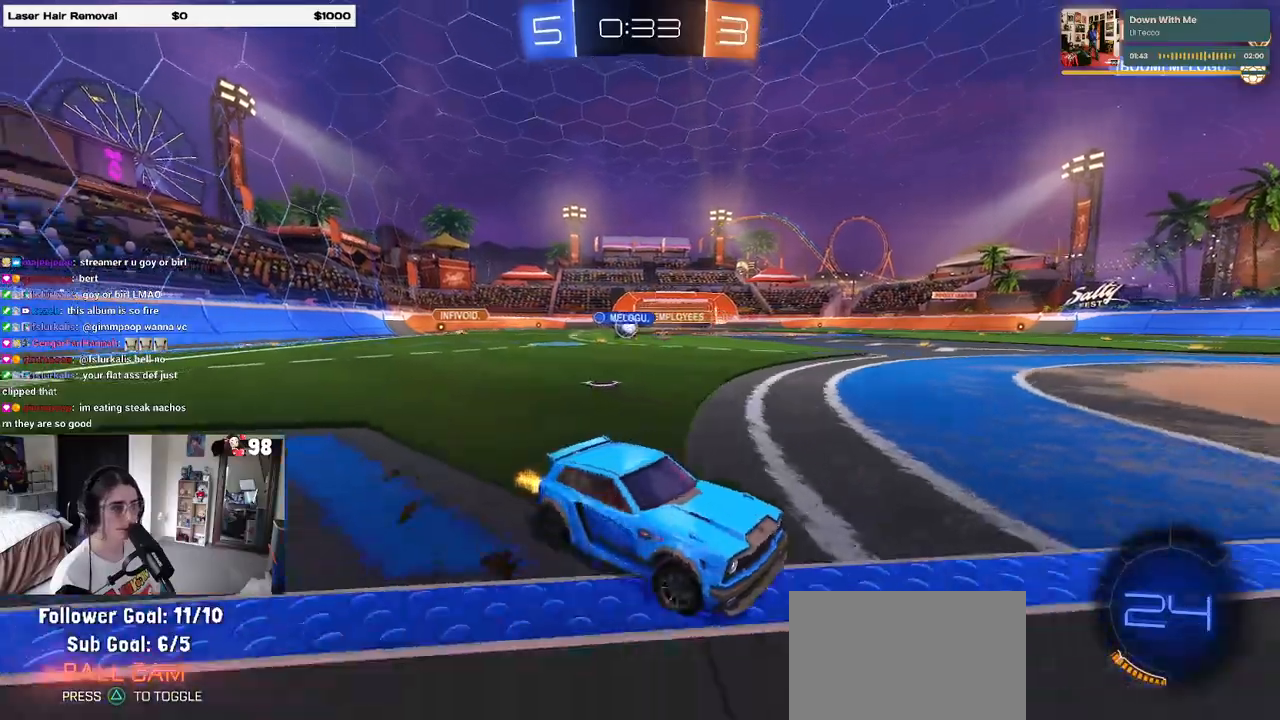
{"buttons": ["R2"], "left_stick": "left", "right_stick": "center", "events": [[283, "SQUARE", "down"], [367, "SQUARE", "up"]]}
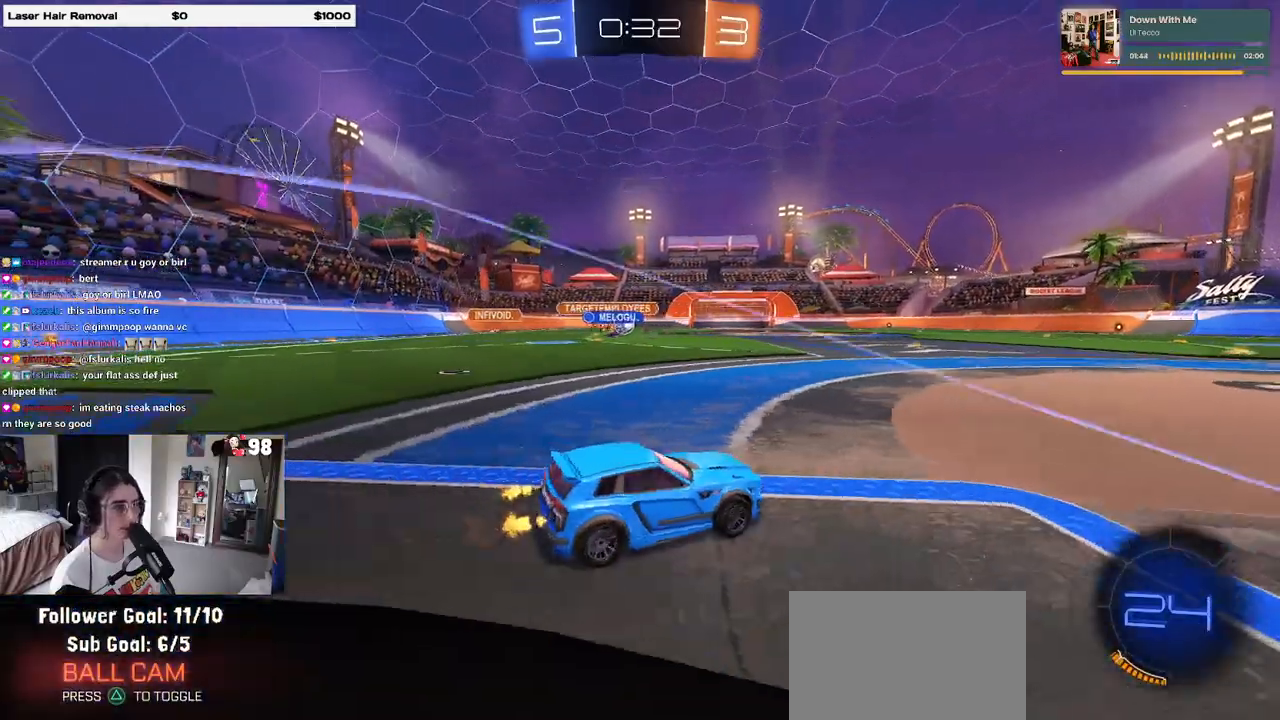
{"buttons": ["R2"], "left_stick": "center", "right_stick": "center", "events": [[317, "left_stick", "center"]]}
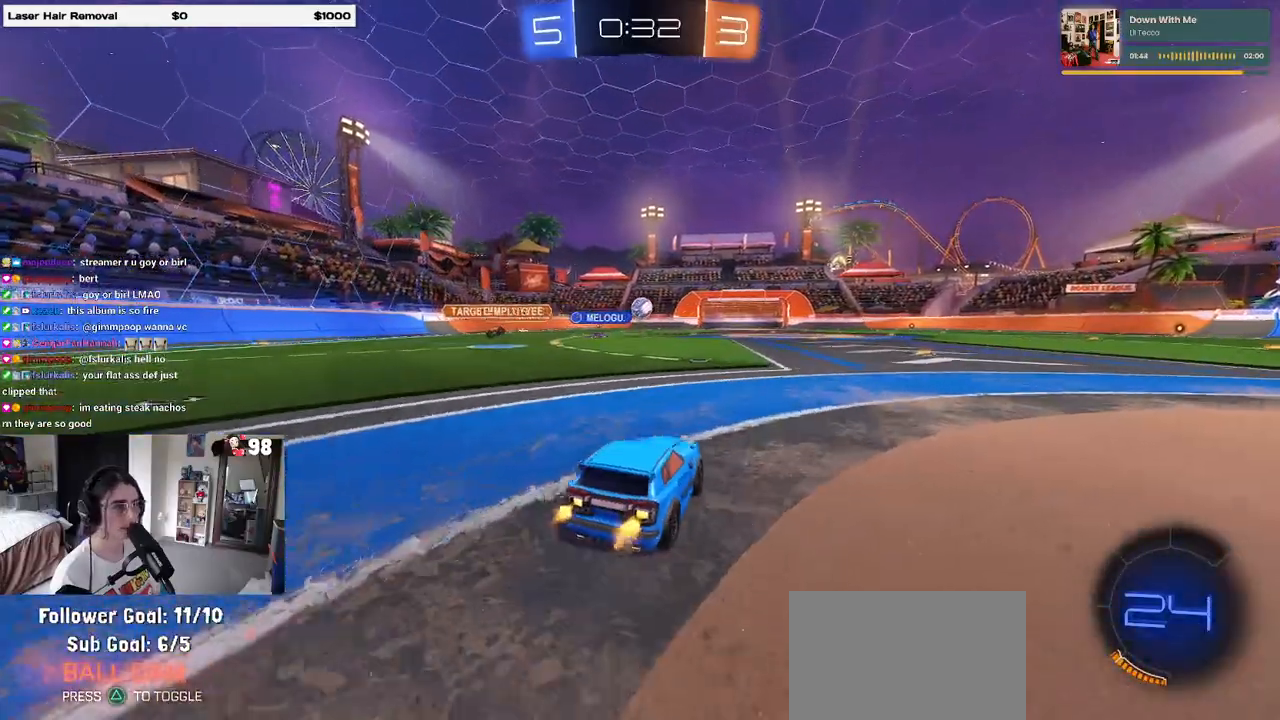
{"buttons": ["R2"], "left_stick": "center", "right_stick": "center", "events": [[67, "left_stick", "right"], [267, "left_stick", "center"]]}
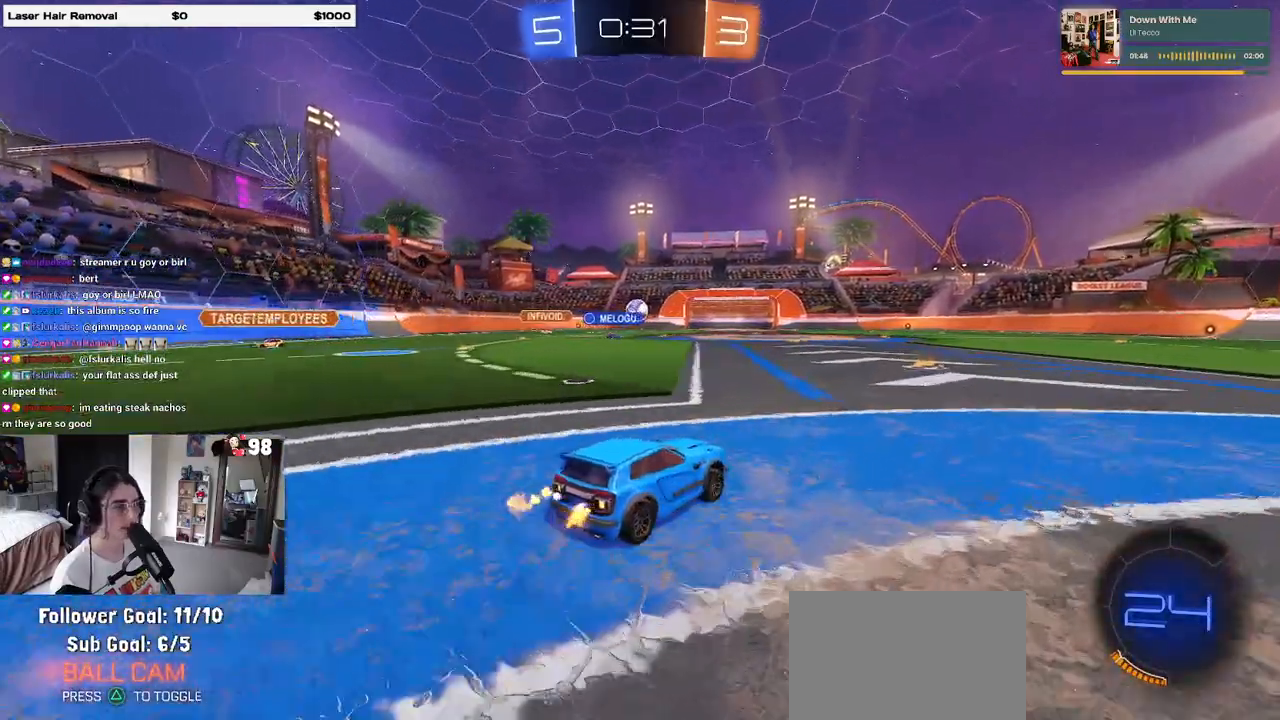
{"buttons": ["R2"], "left_stick": "center", "right_stick": "center", "events": []}
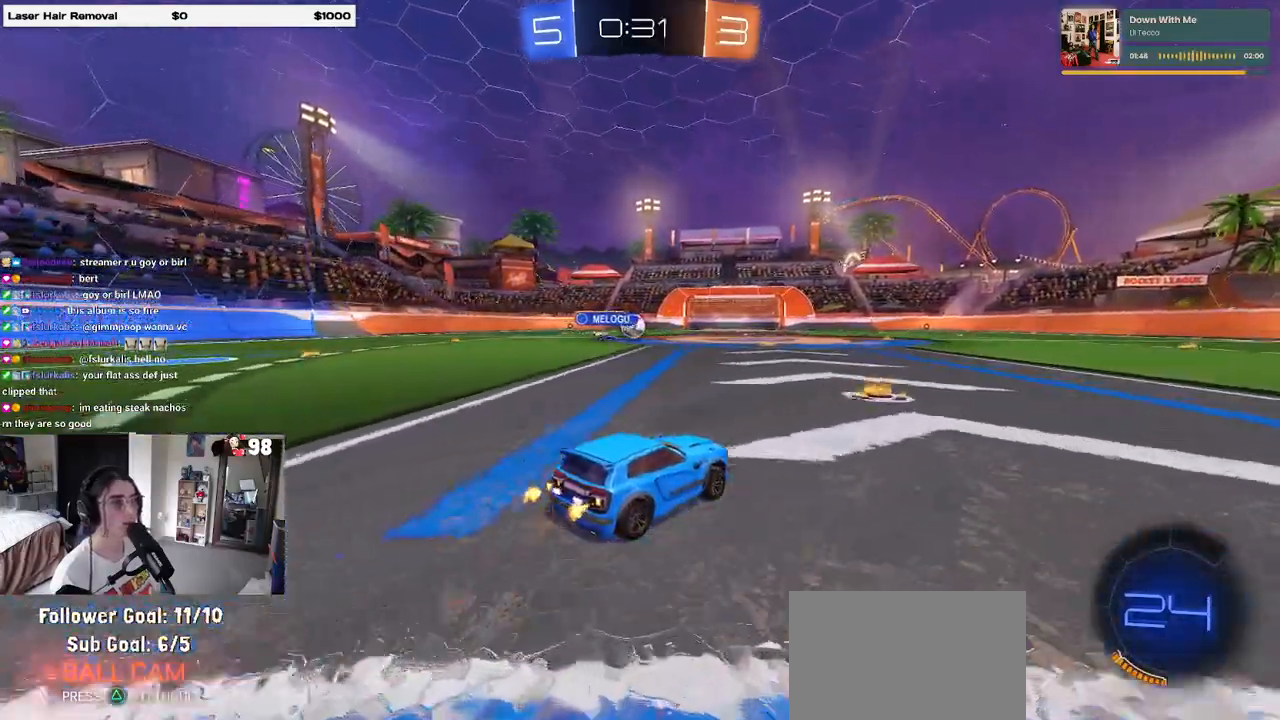
{"buttons": ["R2"], "left_stick": "left", "right_stick": "center", "events": [[317, "left_stick", "right"], [400, "left_stick", "center"], [467, "left_stick", "left"]]}
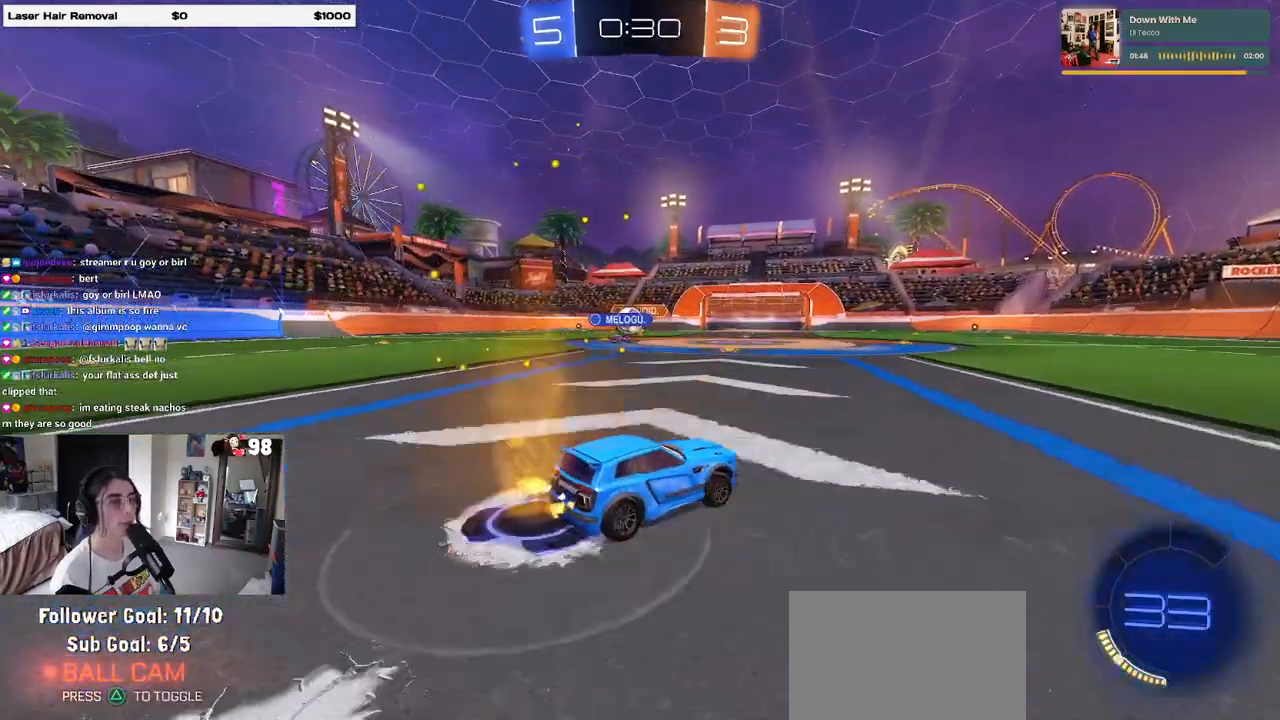
{"buttons": ["R2"], "left_stick": "left", "right_stick": "center", "events": [[217, "SQUARE", "down"], [350, "SQUARE", "up"]]}
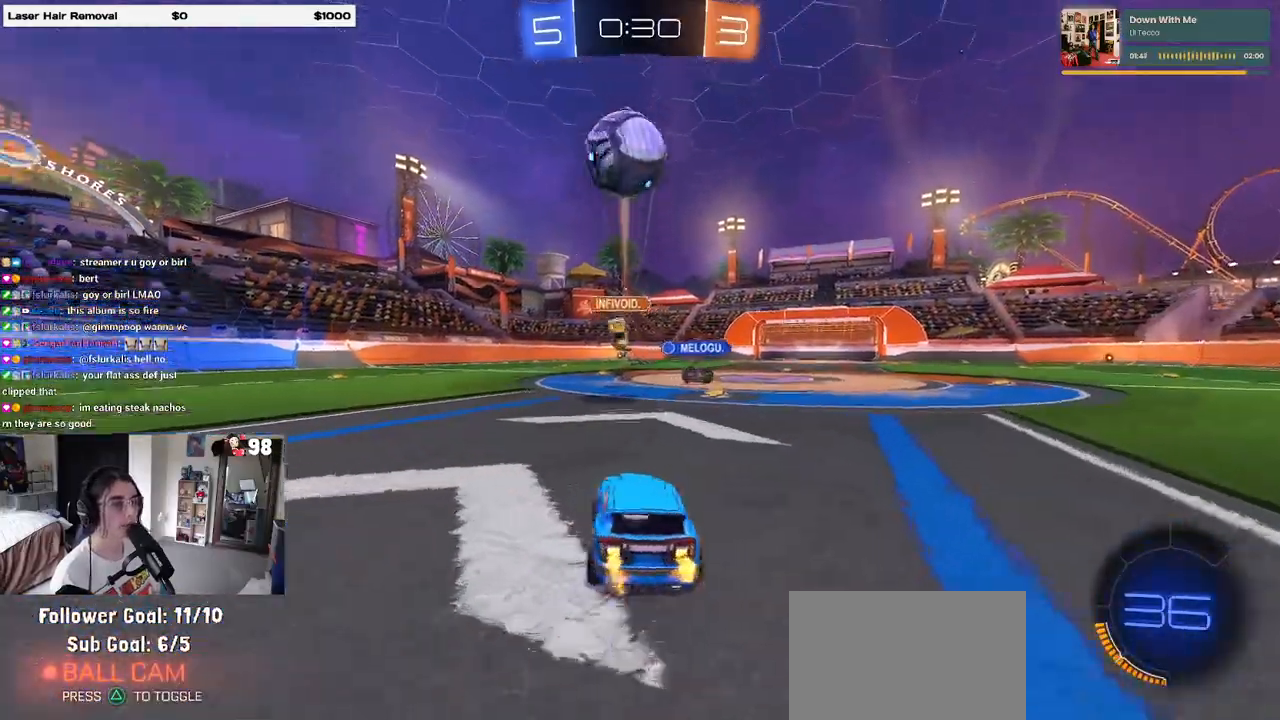
{"buttons": ["R2"], "left_stick": "left", "right_stick": "center", "events": [[167, "SQUARE", "down"], [250, "SQUARE", "up"]]}
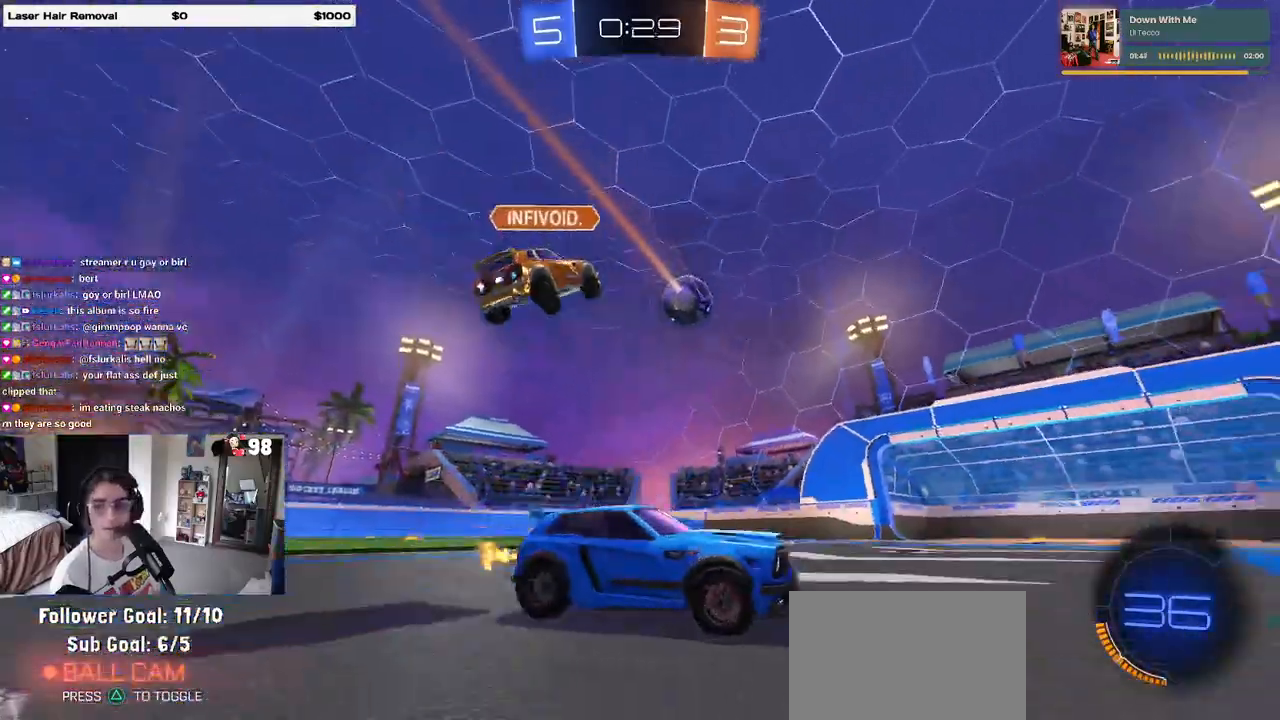
{"buttons": ["R2"], "left_stick": "left", "right_stick": "center", "events": []}
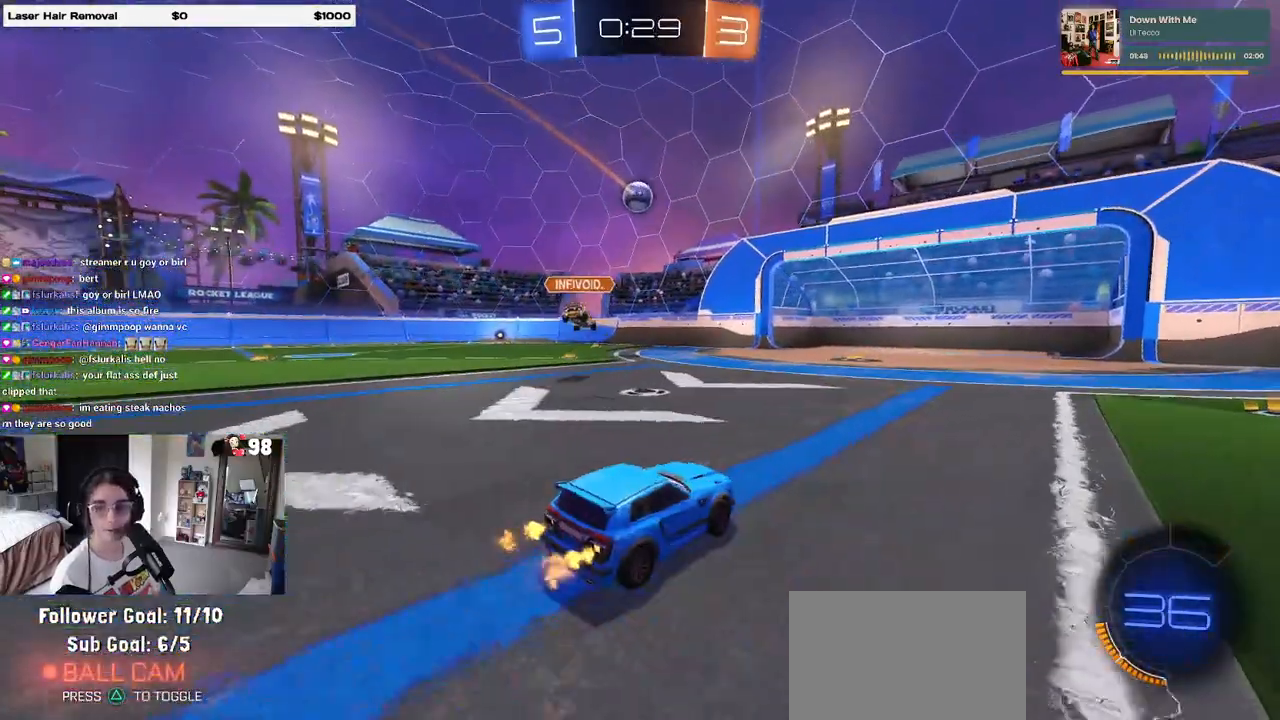
{"buttons": ["R2"], "left_stick": "center", "right_stick": "center", "events": [[133, "left_stick", "center"]]}
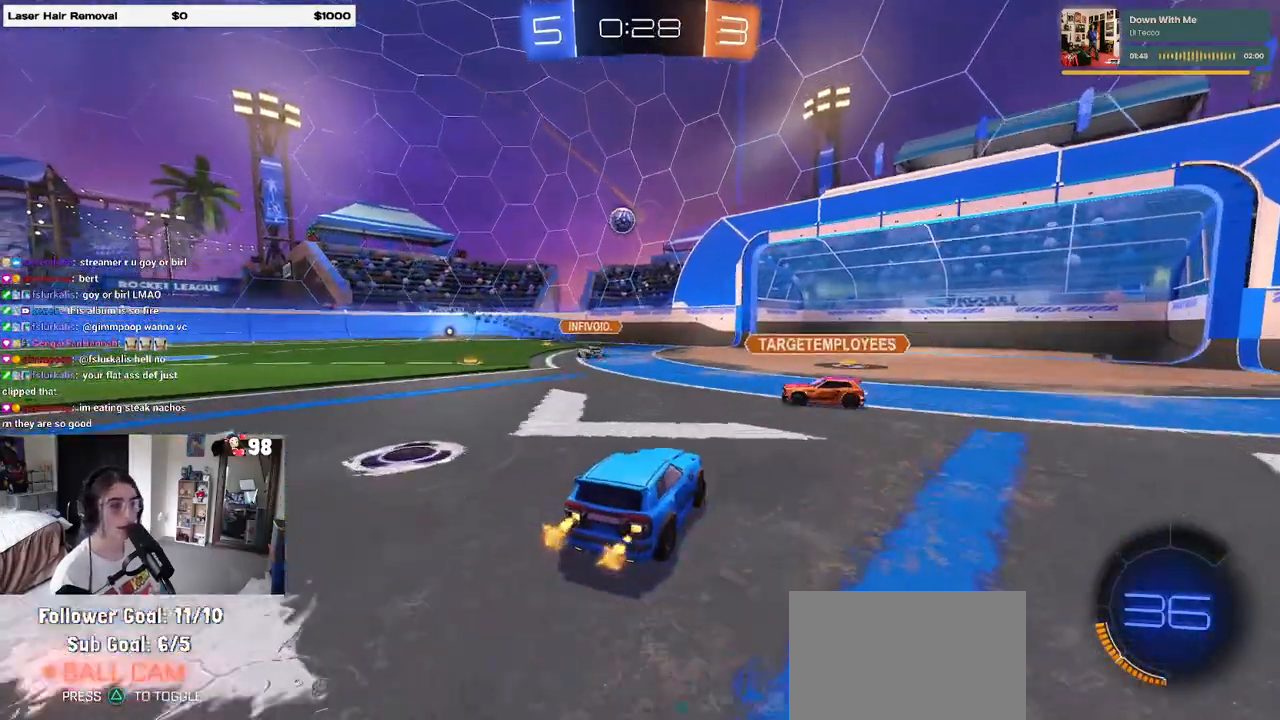
{"buttons": ["R2"], "left_stick": "left", "right_stick": "center", "events": [[17, "left_stick", "right"], [217, "left_stick", "center"], [400, "left_stick", "left"]]}
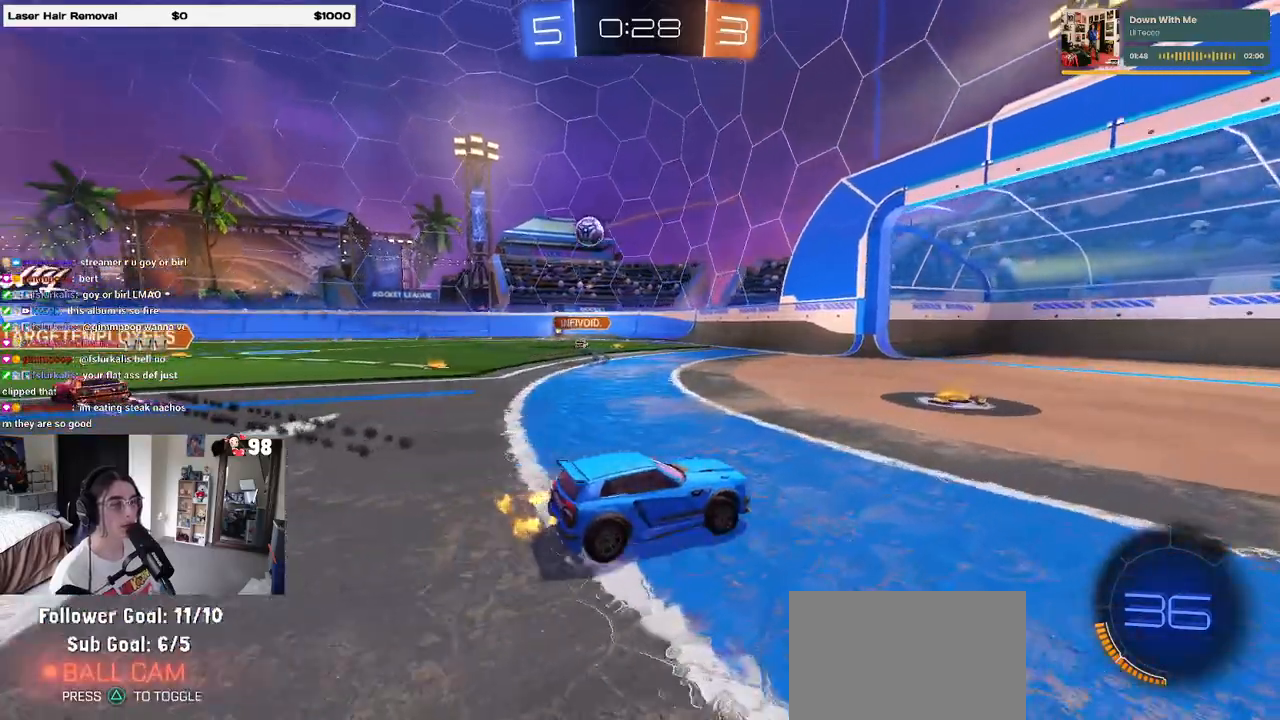
{"buttons": ["R2"], "left_stick": "left", "right_stick": "center", "events": [[67, "left_stick", "center"], [267, "left_stick", "left"]]}
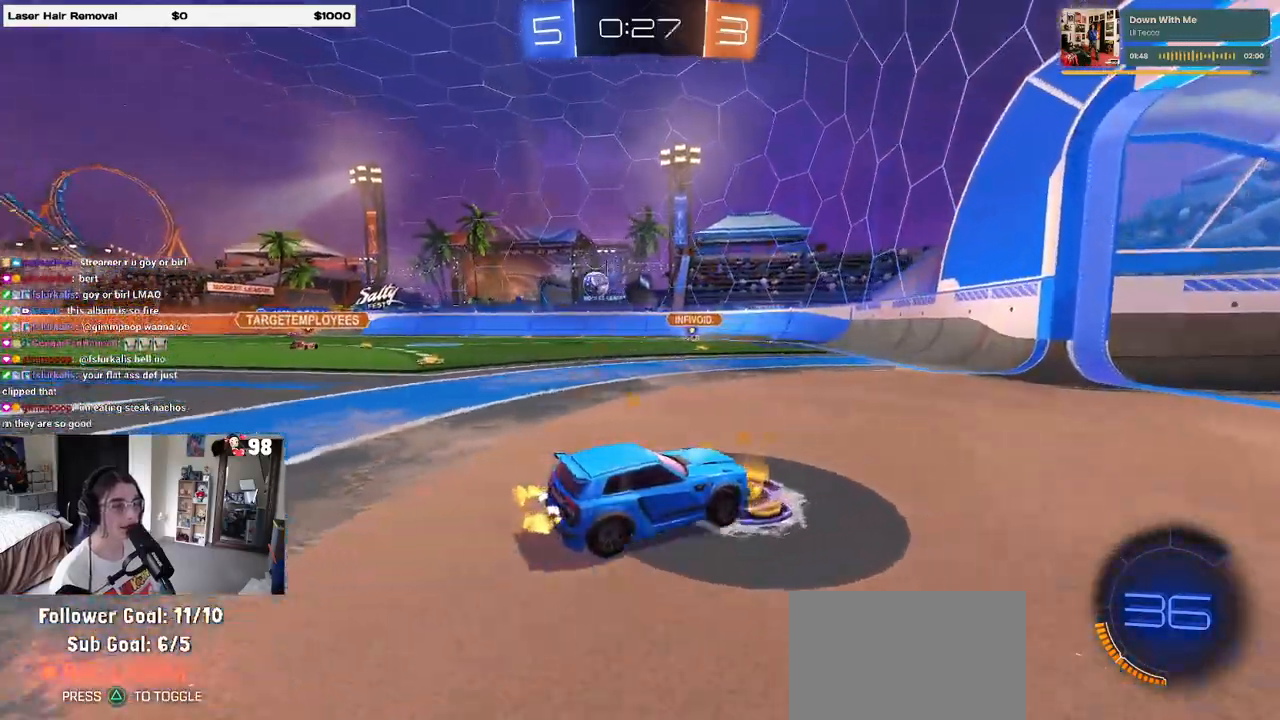
{"buttons": ["R2"], "left_stick": "center", "right_stick": "center", "events": [[283, "left_stick", "center"]]}
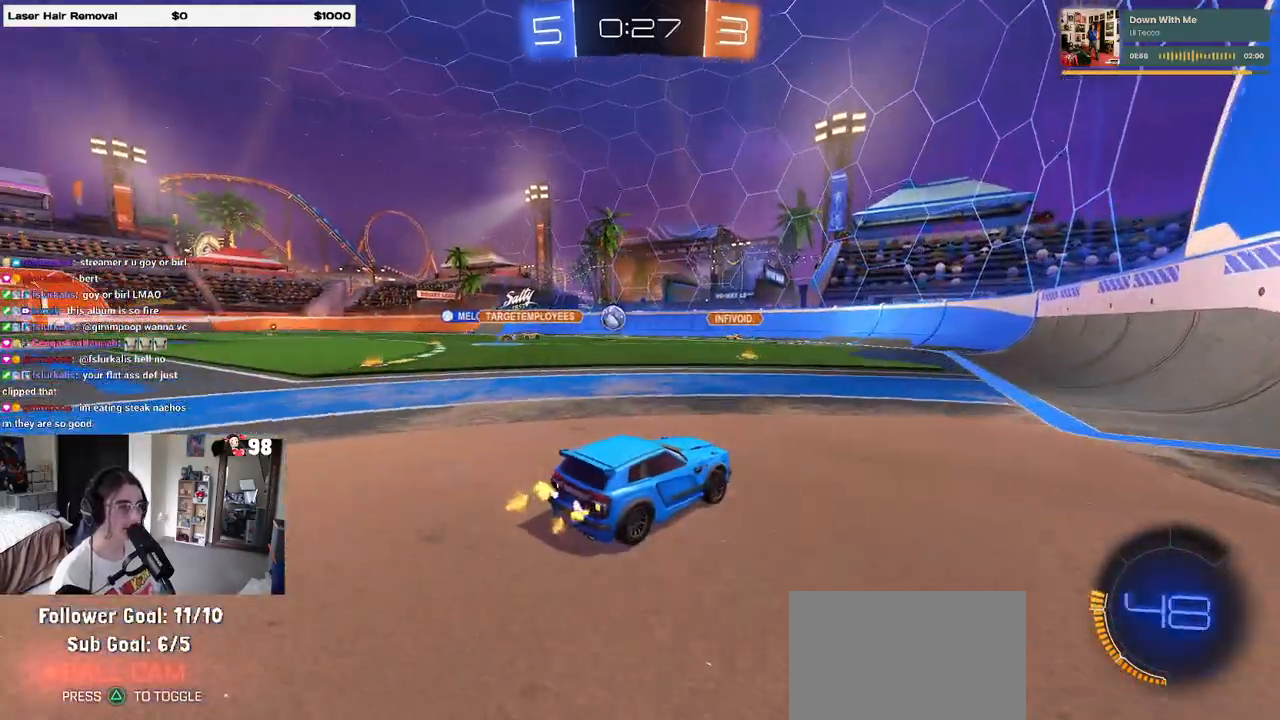
{"buttons": ["R2"], "left_stick": "left", "right_stick": "center", "events": [[167, "left_stick", "left"]]}
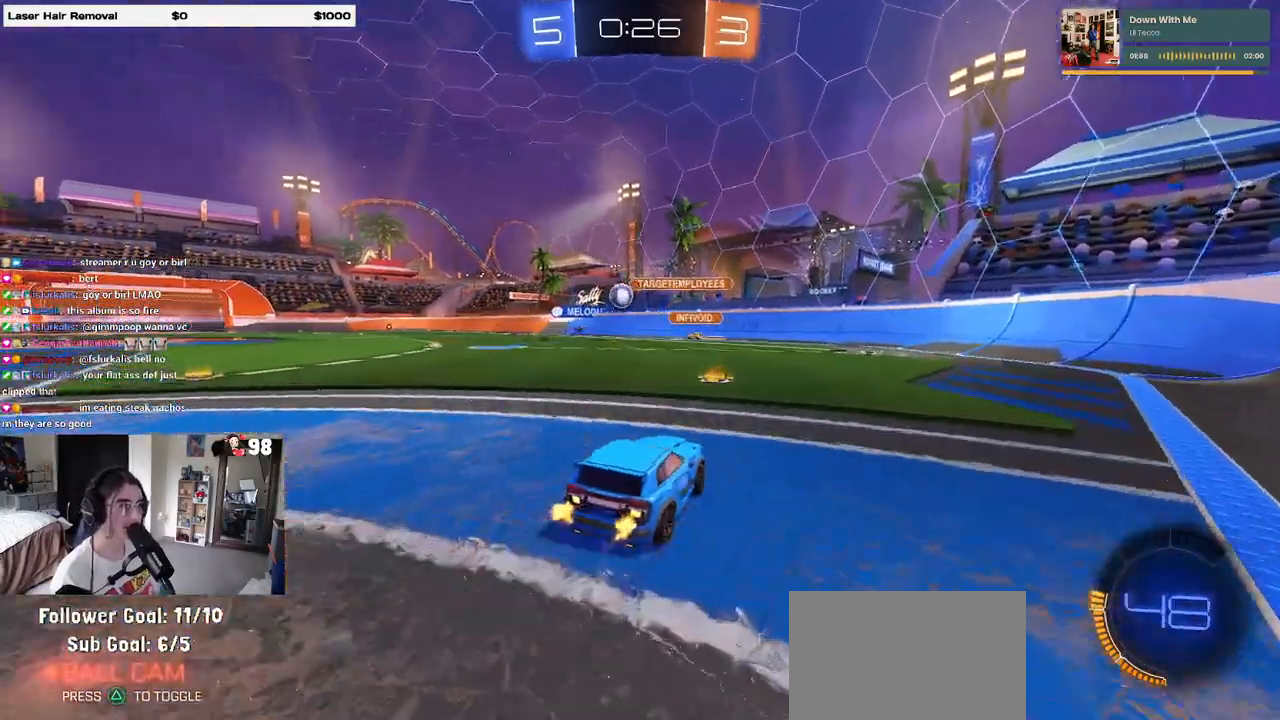
{"buttons": ["R2"], "left_stick": "left", "right_stick": "center", "events": [[150, "left_stick", "center"], [200, "left_stick", "right"], [333, "left_stick", "center"], [383, "left_stick", "left"]]}
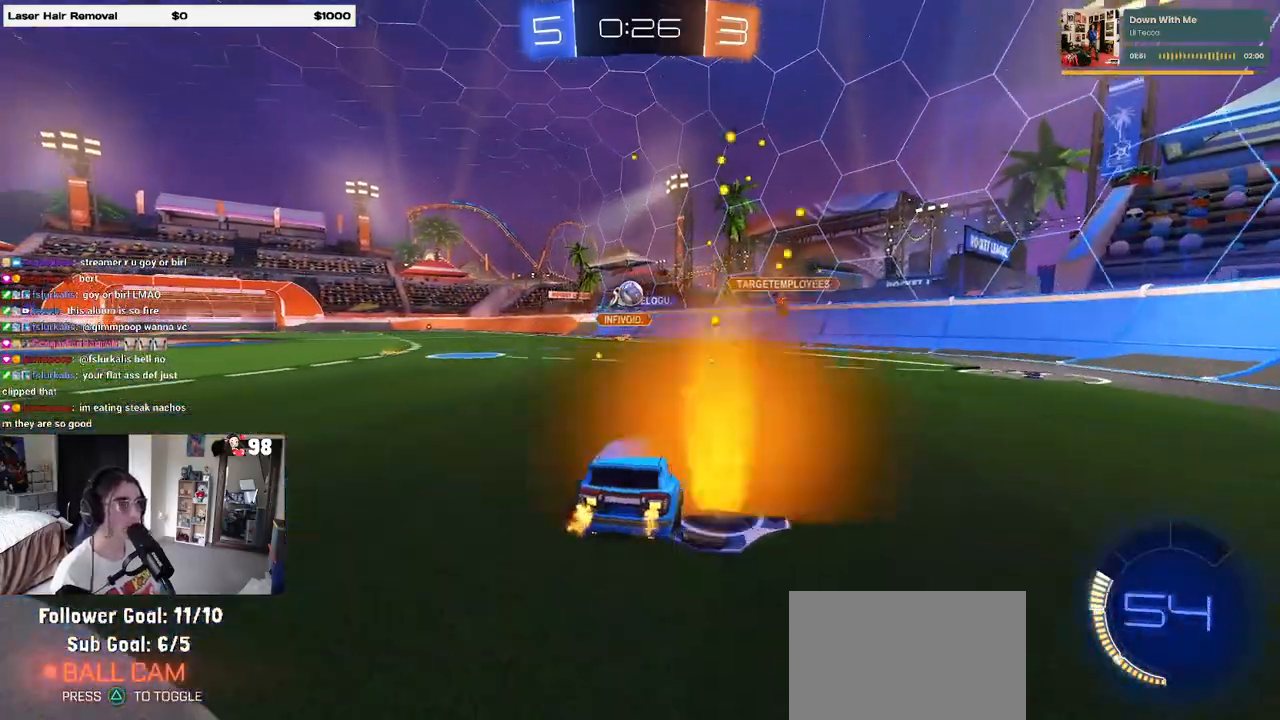
{"buttons": ["R2"], "left_stick": "center", "right_stick": "center", "events": [[217, "left_stick", "center"]]}
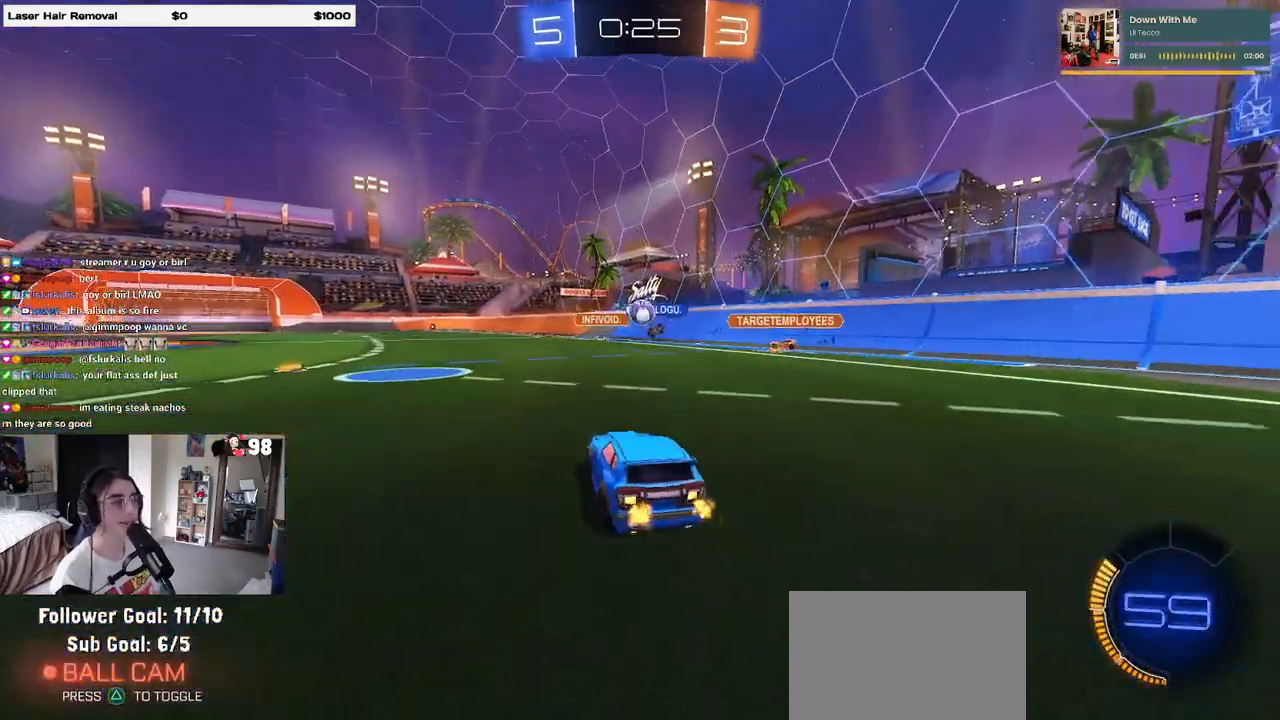
{"buttons": ["R1", "R2"], "left_stick": "left", "right_stick": "center", "events": [[217, "left_stick", "left"], [433, "R1", "down"]]}
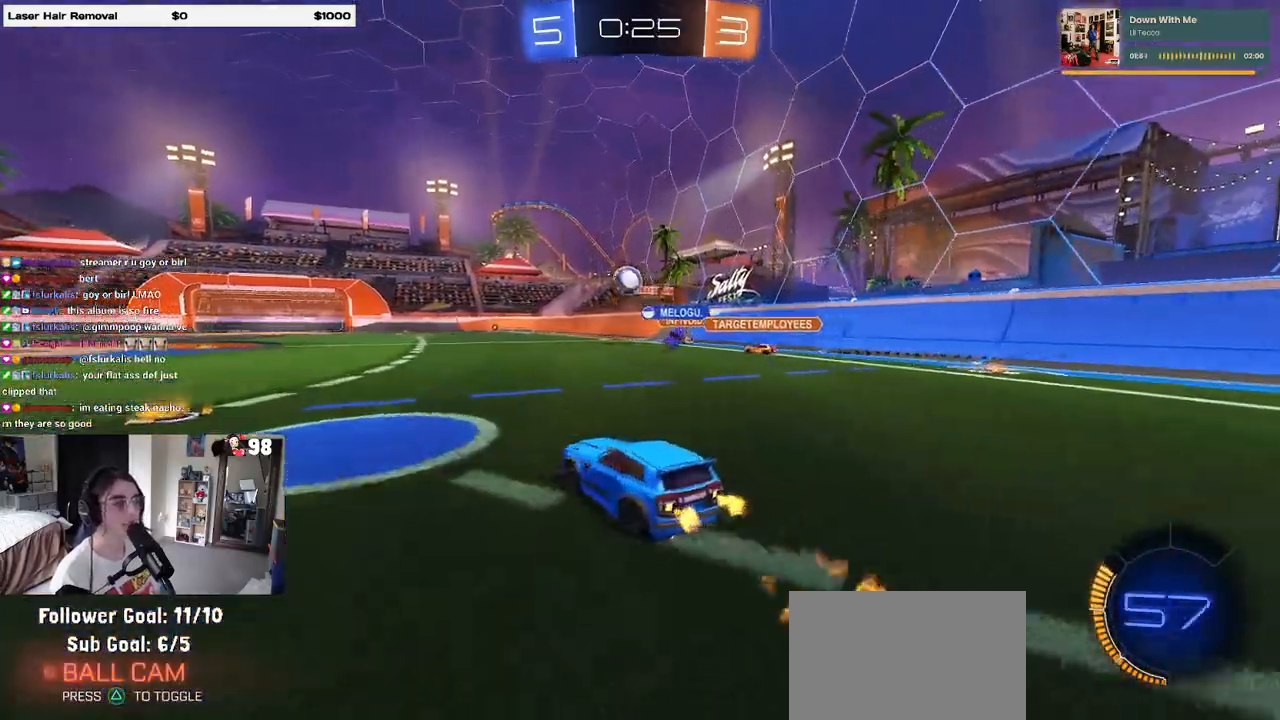
{"buttons": ["R1", "R2"], "left_stick": "center", "right_stick": "center", "events": [[267, "left_stick", "right"], [483, "left_stick", "center"]]}
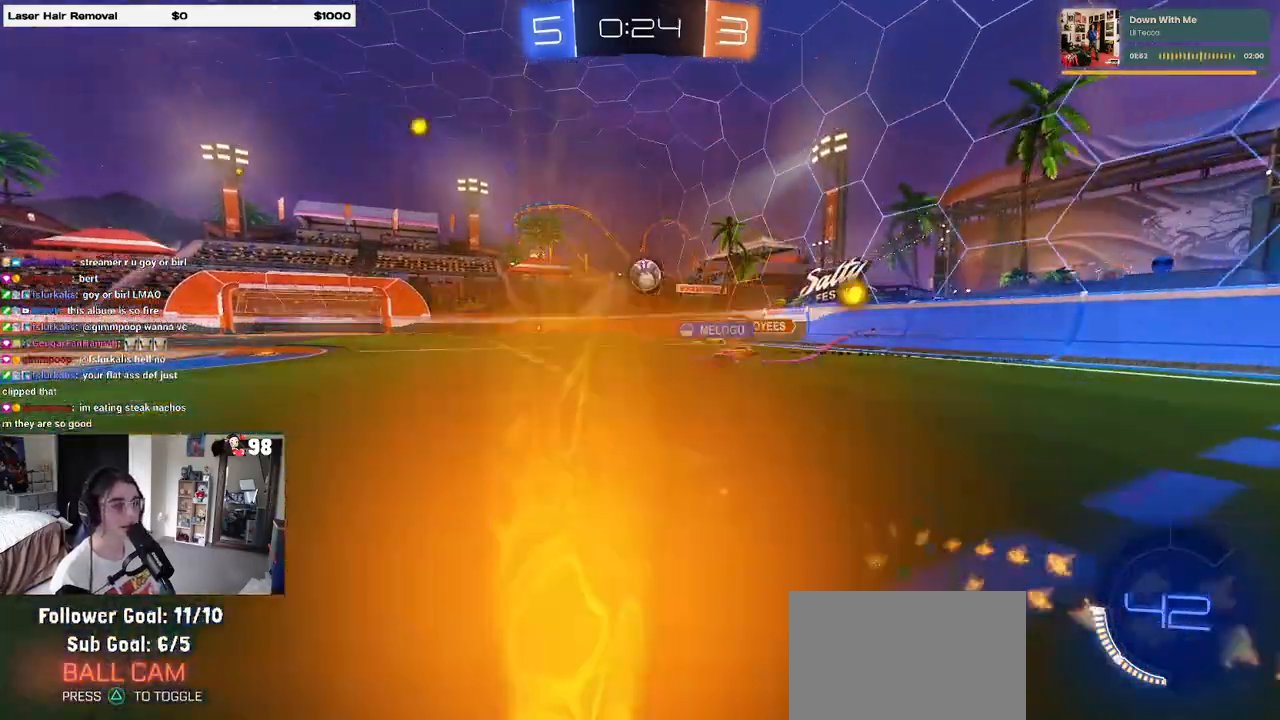
{"buttons": ["R1", "R2"], "left_stick": "left", "right_stick": "center", "events": [[383, "left_stick", "left"]]}
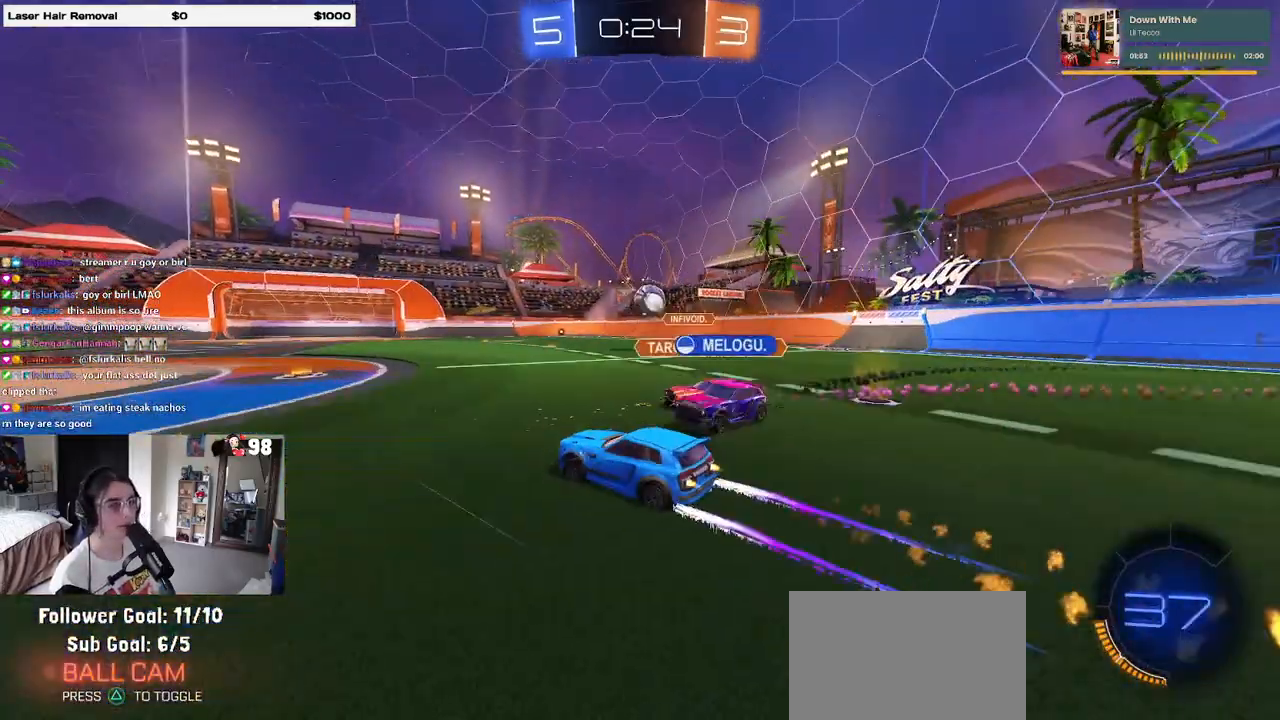
{"buttons": ["R2"], "left_stick": "center", "right_stick": "center", "events": [[17, "left_stick", "center"], [83, "left_stick", "right"], [150, "R1", "up"], [250, "left_stick", "left"], [433, "left_stick", "center"]]}
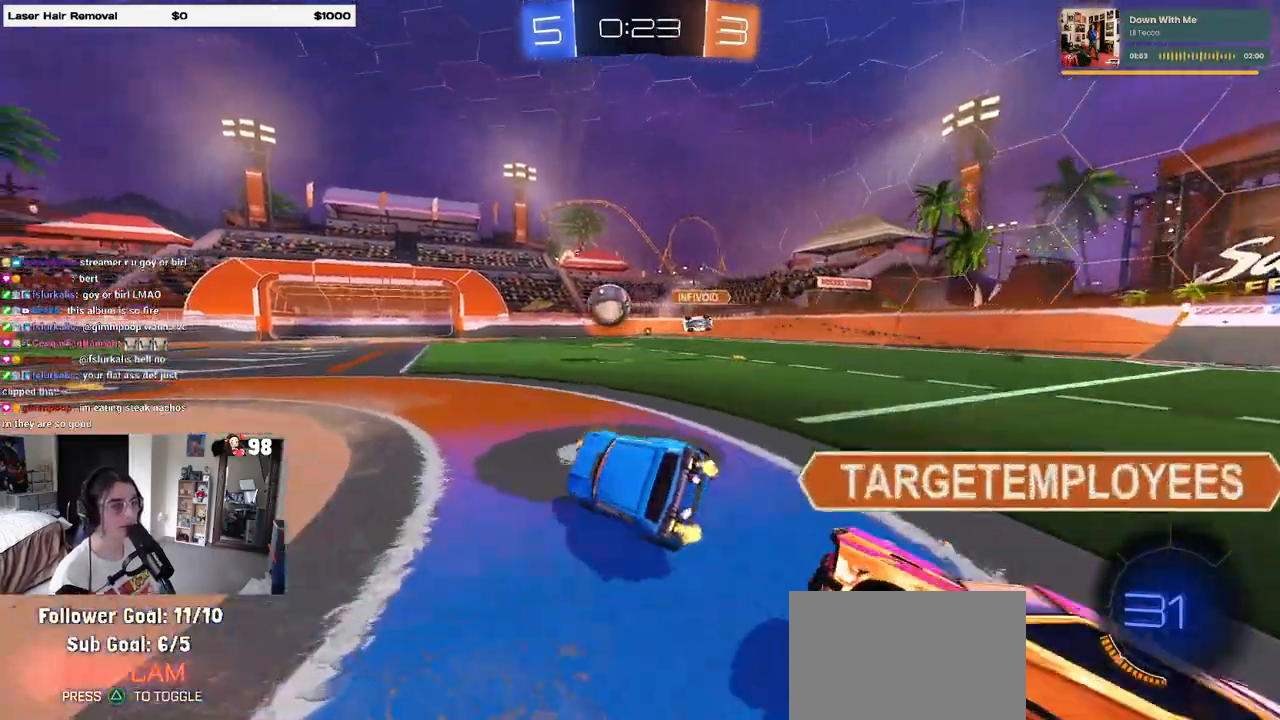
{"buttons": ["R1", "R2"], "left_stick": "left", "right_stick": "center", "events": [[50, "left_stick", "left"], [117, "R1", "down"], [150, "SQUARE", "down"], [233, "left_stick", "down"], [283, "SQUARE", "up"], [400, "left_stick", "left"]]}